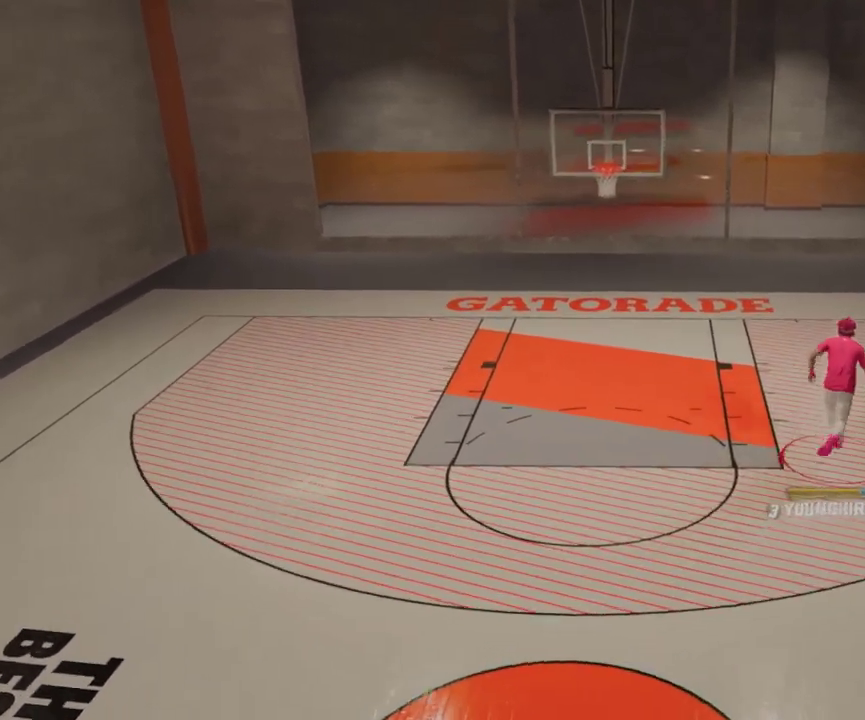
Gameplay with a controller (Xbox layout); each line is a JSON object with the inputs held at the frame after it (dt_ms = milliseconds from this image to that frame). "events" lists button and stick changes between this image and that frame as [ms after this image, input, new state], when the widget could be followed in between.
{"dt_ms": 500, "buttons": [], "left_stick": "down", "right_stick": "center", "events": [[233, "left_stick", "down-left"], [500, "left_stick", "down"]]}
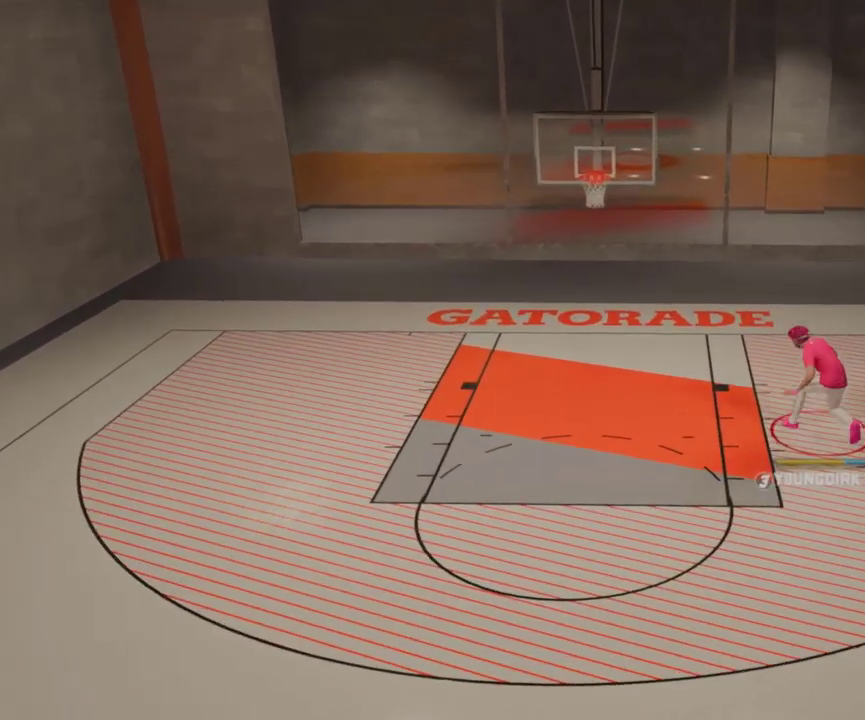
{"dt_ms": 600, "buttons": [], "left_stick": "center", "right_stick": "center", "events": [[300, "left_stick", "center"]]}
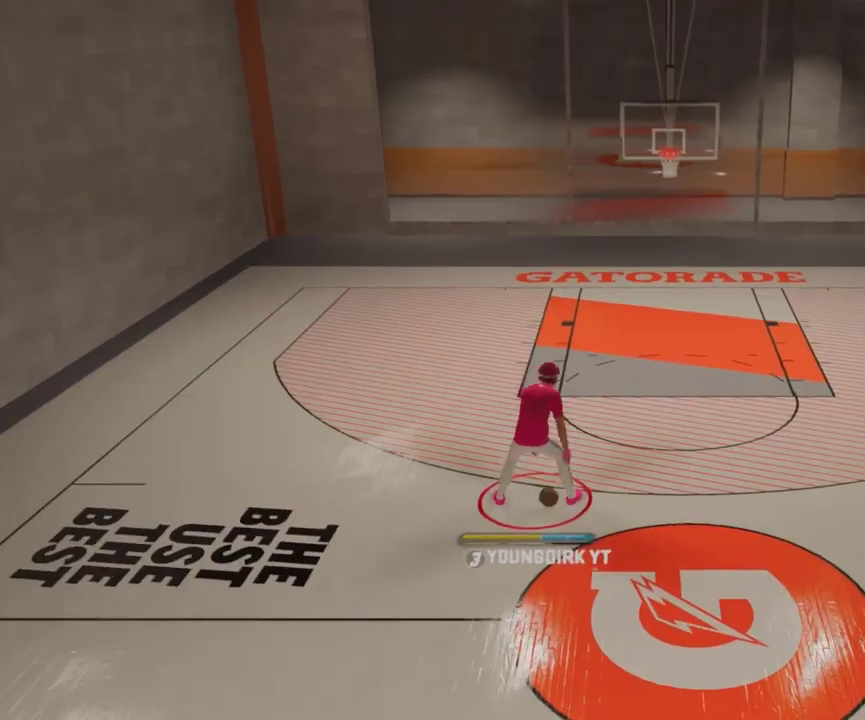
{"dt_ms": 400, "buttons": [], "left_stick": "center", "right_stick": "center", "events": []}
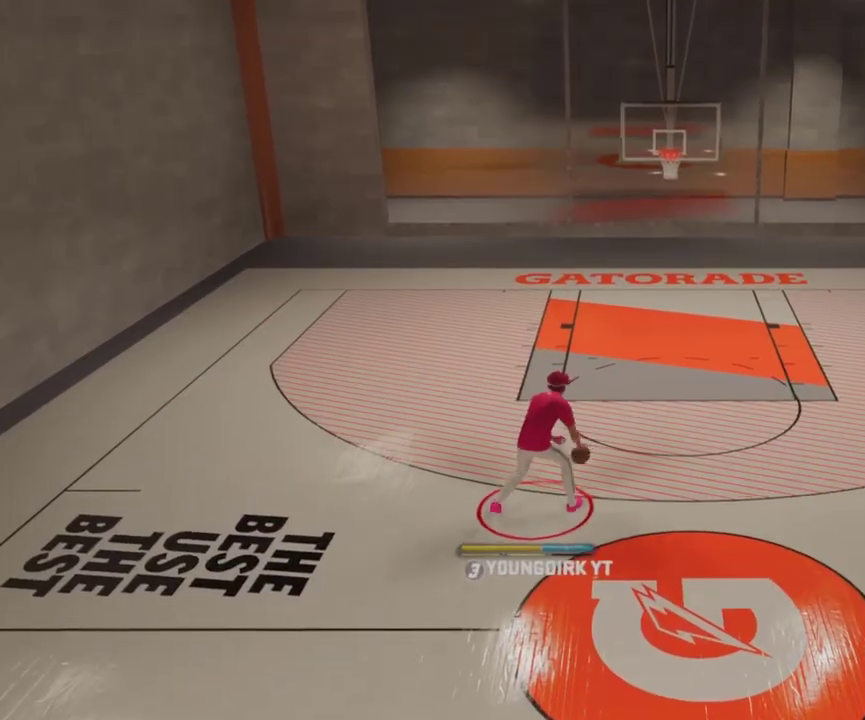
{"dt_ms": 500, "buttons": ["R2"], "left_stick": "center", "right_stick": "center", "events": [[67, "R2", "down"], [133, "right_stick", "up-left"], [200, "right_stick", "center"]]}
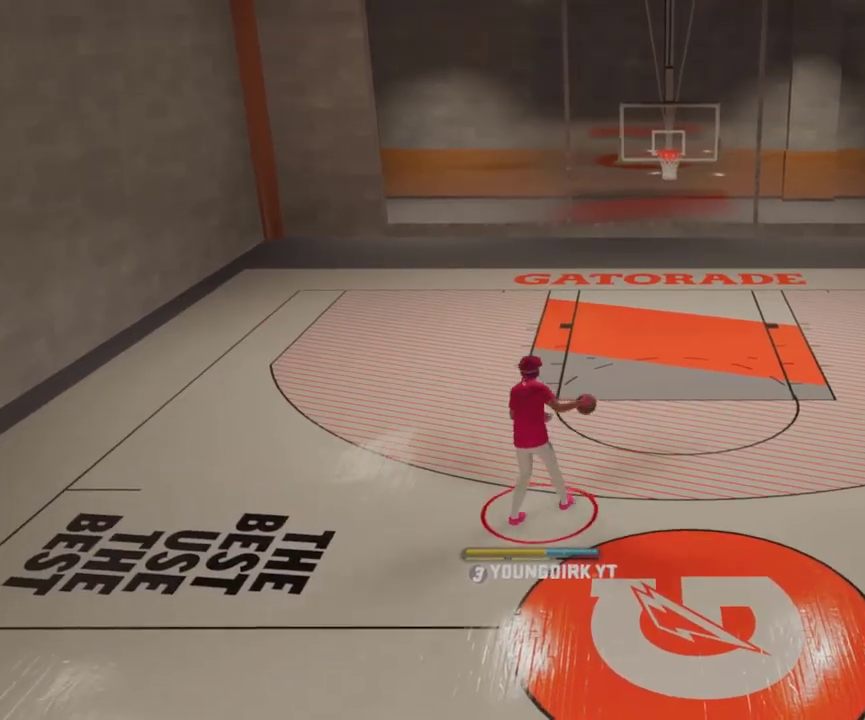
{"dt_ms": 500, "buttons": ["R2"], "left_stick": "up", "right_stick": "center", "events": [[33, "R2", "up"], [433, "R2", "down"], [467, "left_stick", "up"]]}